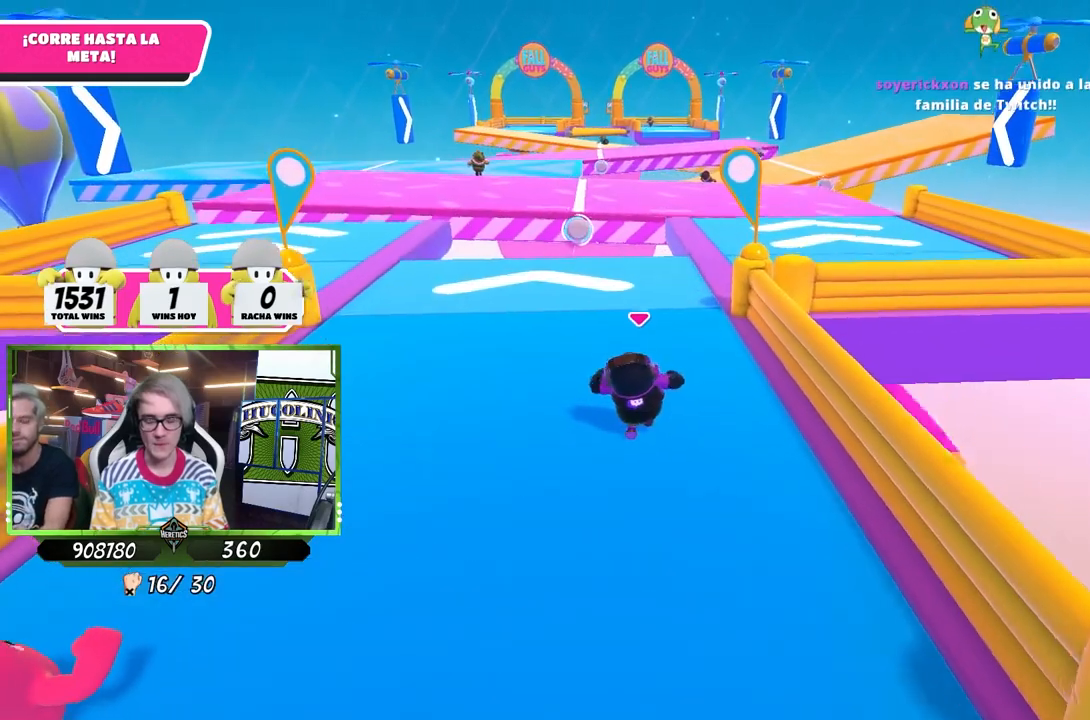
Gameplay with a controller (PlayStation layout); each line is a JSON object with the inputs held at the frame after it (dt_ms = milliseconds from this image to that frame). "events" lists button and stick changes between this image and that frame as [ms after this image, input, new state], when the widget could be followed in between.
{"dt_ms": 500, "buttons": [], "left_stick": "up", "right_stick": "center", "events": [[67, "right_stick", "right"], [167, "right_stick", "center"]]}
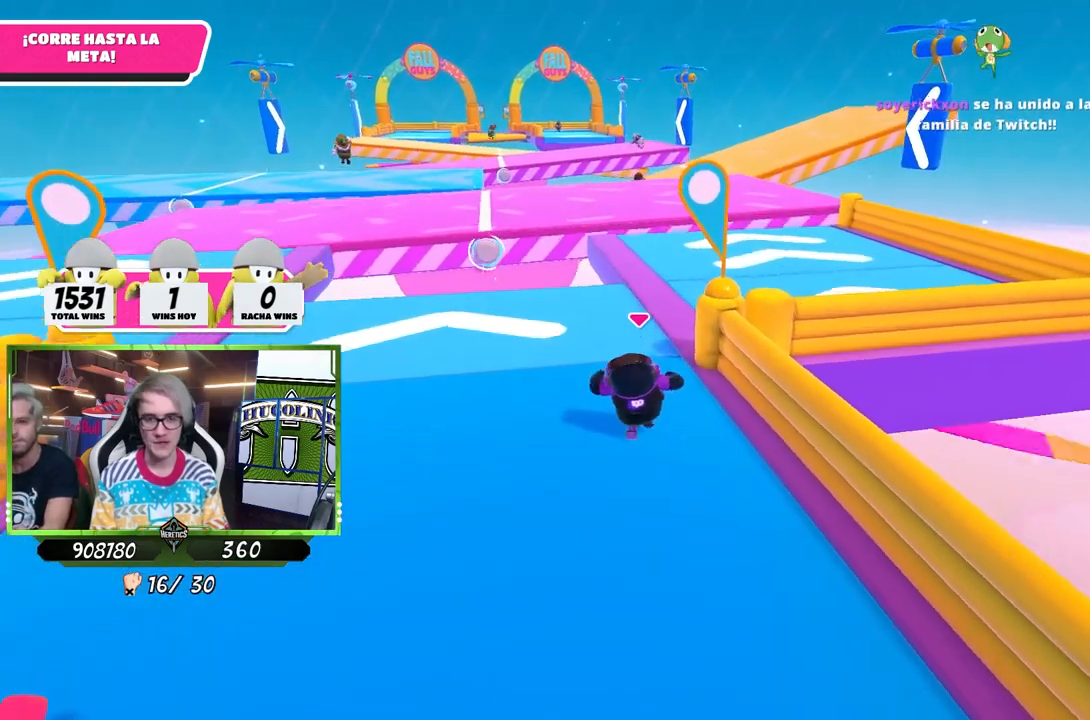
{"dt_ms": 500, "buttons": [], "left_stick": "up", "right_stick": "down", "events": [[433, "right_stick", "down"]]}
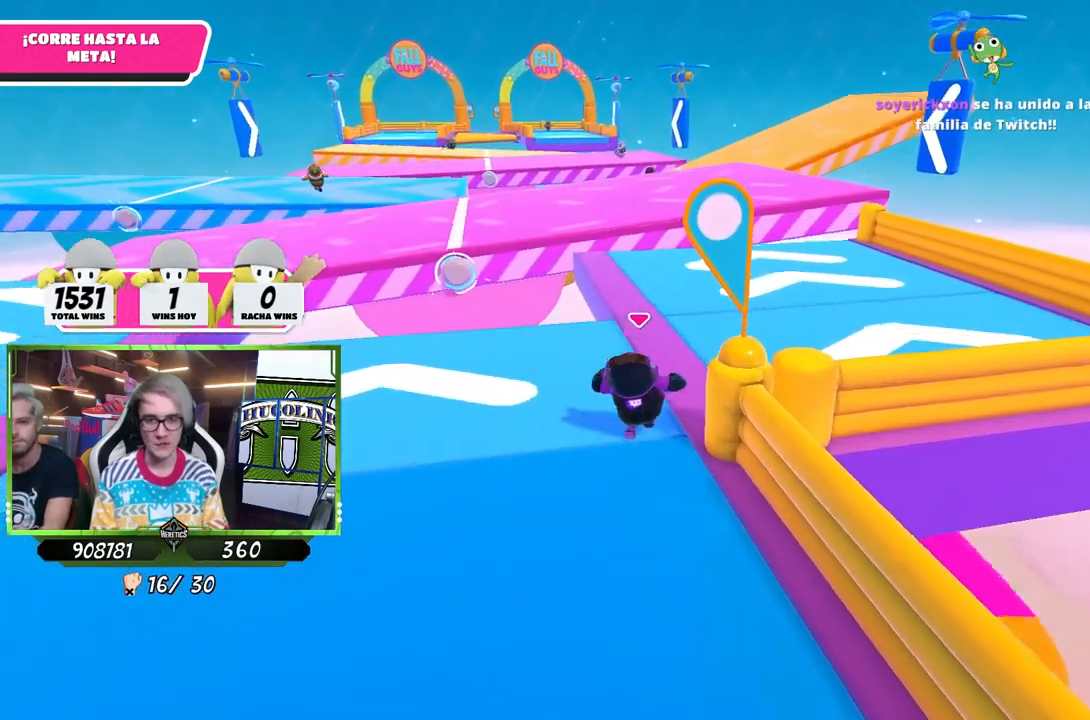
{"dt_ms": 500, "buttons": [], "left_stick": "up", "right_stick": "down-left", "events": [[33, "right_stick", "center"], [367, "right_stick", "down-left"]]}
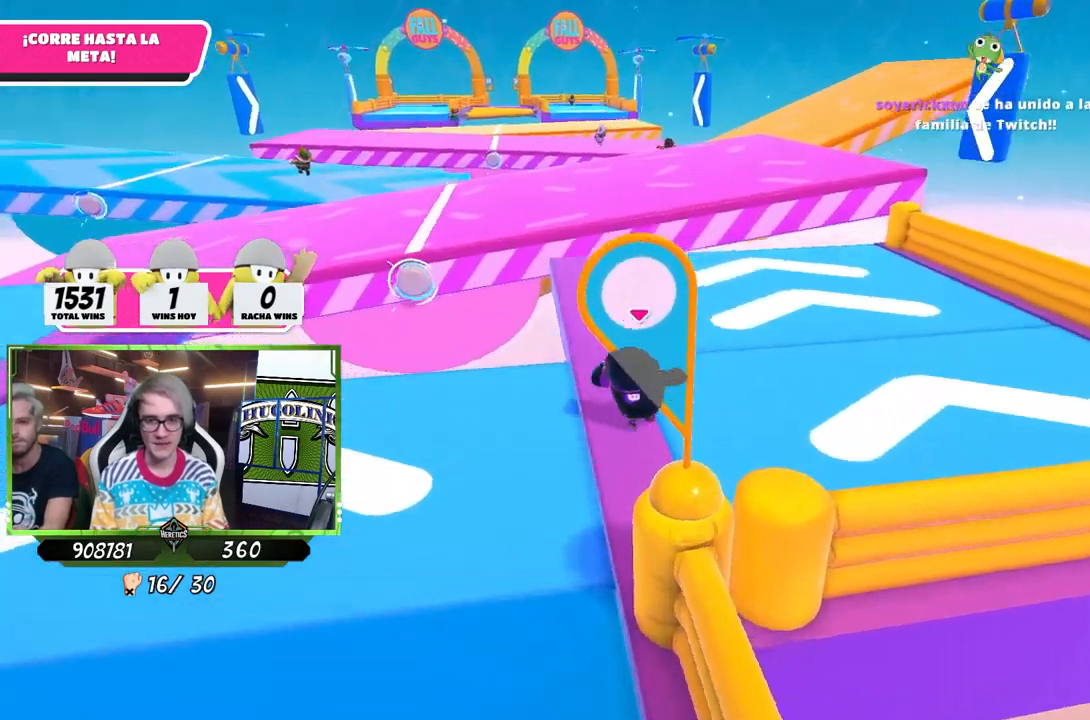
{"dt_ms": 500, "buttons": [], "left_stick": "up", "right_stick": "center", "events": [[33, "right_stick", "center"], [300, "right_stick", "left"], [400, "right_stick", "center"]]}
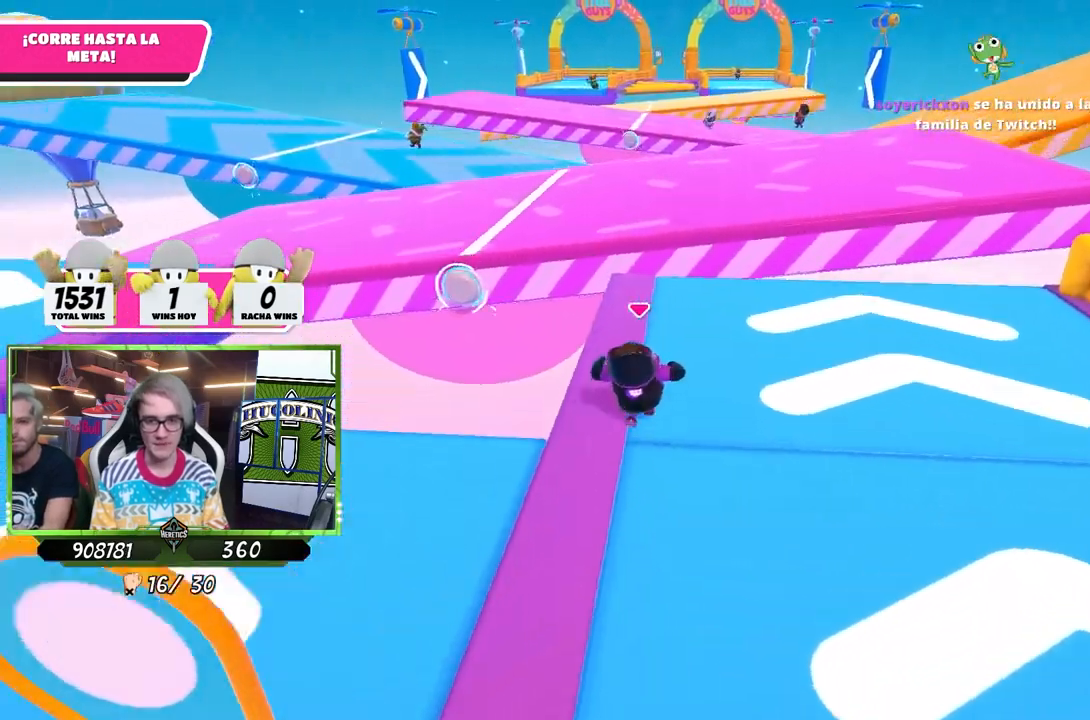
{"dt_ms": 500, "buttons": [], "left_stick": "up", "right_stick": "center", "events": []}
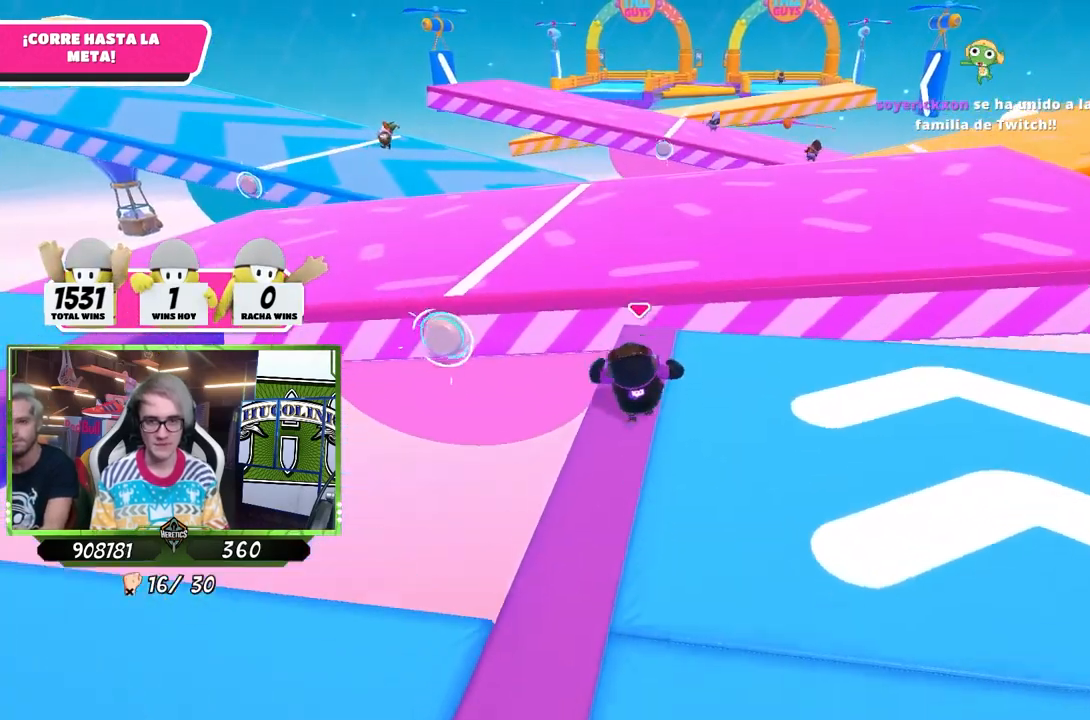
{"dt_ms": 500, "buttons": [], "left_stick": "up", "right_stick": "center", "events": [[300, "CROSS", "down"], [433, "CROSS", "up"]]}
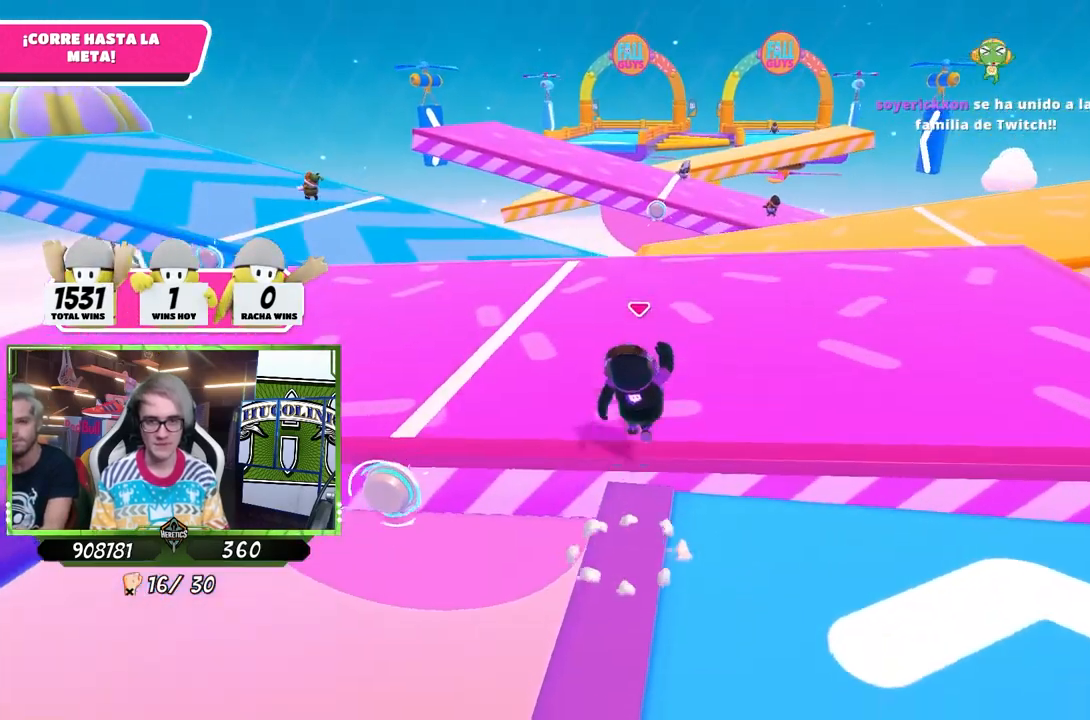
{"dt_ms": 500, "buttons": [], "left_stick": "up", "right_stick": "center", "events": []}
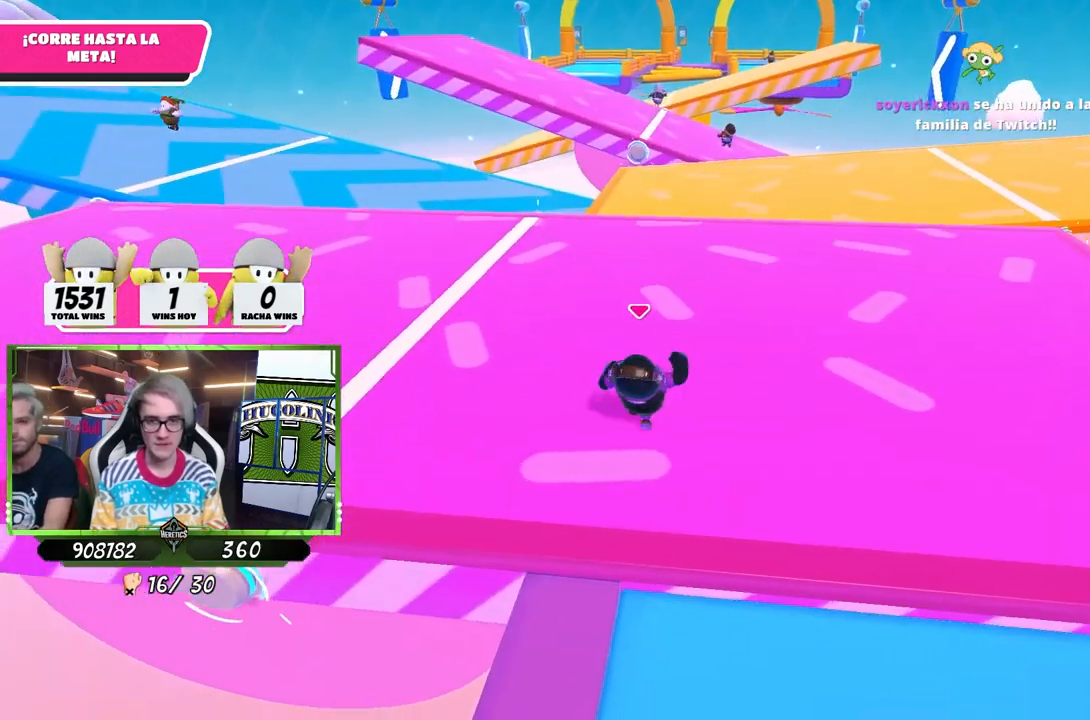
{"dt_ms": 500, "buttons": [], "left_stick": "up", "right_stick": "center", "events": []}
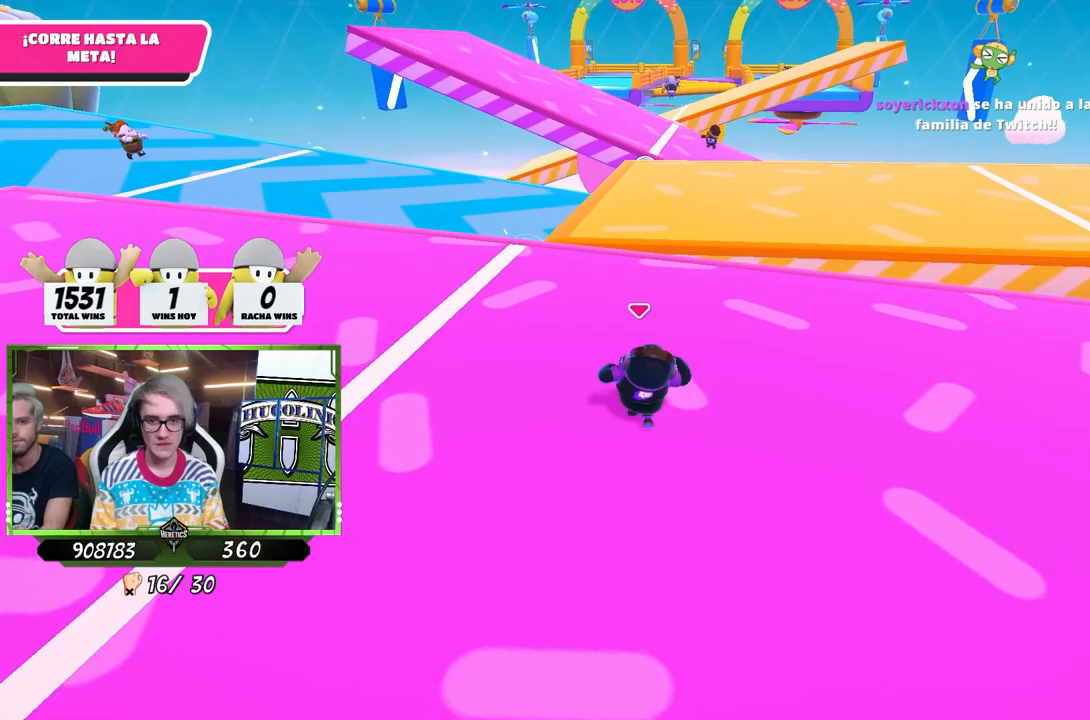
{"dt_ms": 500, "buttons": [], "left_stick": "up-left", "right_stick": "center", "events": [[333, "left_stick", "up-left"]]}
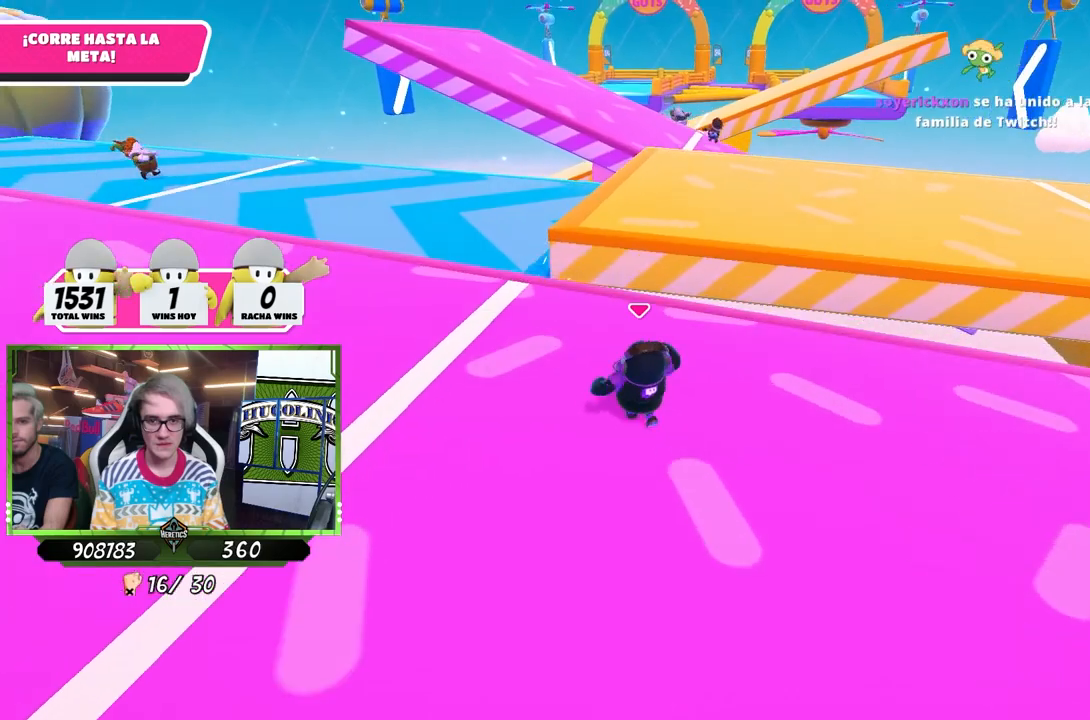
{"dt_ms": 500, "buttons": [], "left_stick": "up-left", "right_stick": "center", "events": [[100, "right_stick", "left"], [267, "right_stick", "center"]]}
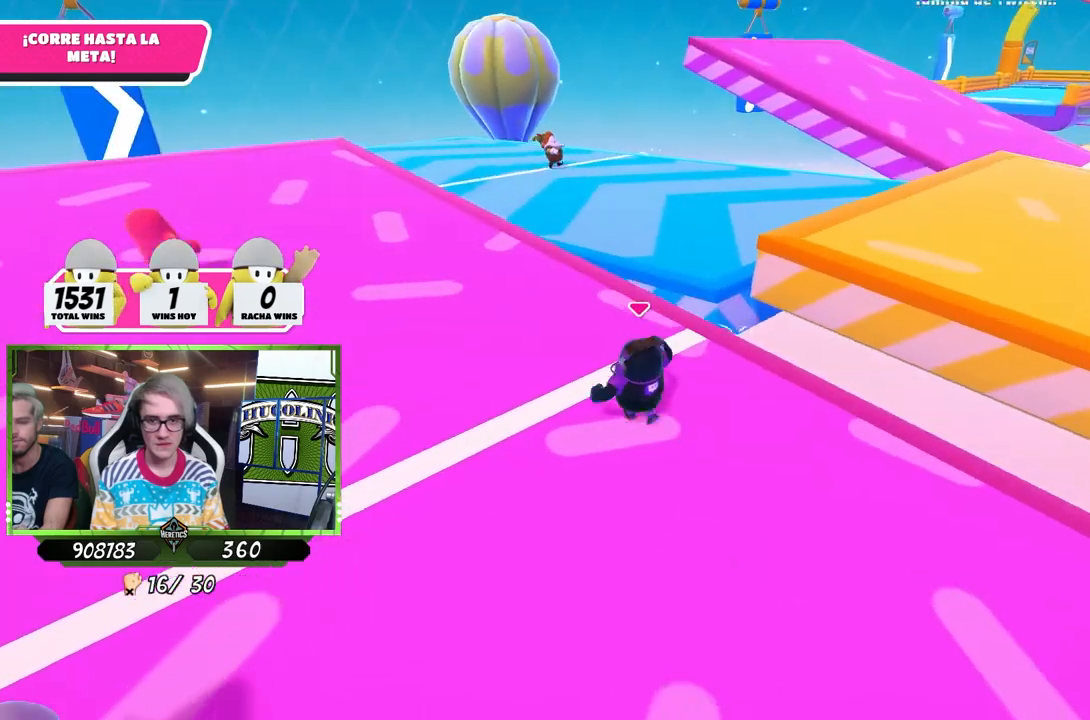
{"dt_ms": 500, "buttons": [], "left_stick": "up-left", "right_stick": "center", "events": []}
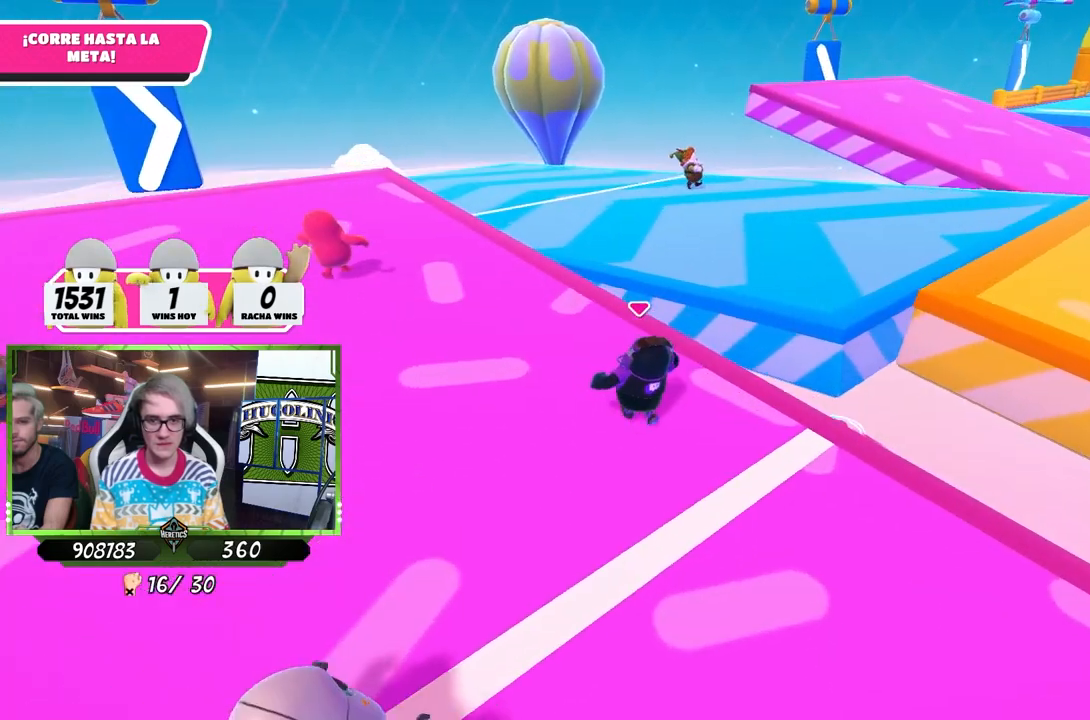
{"dt_ms": 500, "buttons": ["CROSS"], "left_stick": "up", "right_stick": "center", "events": [[233, "left_stick", "up"], [500, "CROSS", "down"]]}
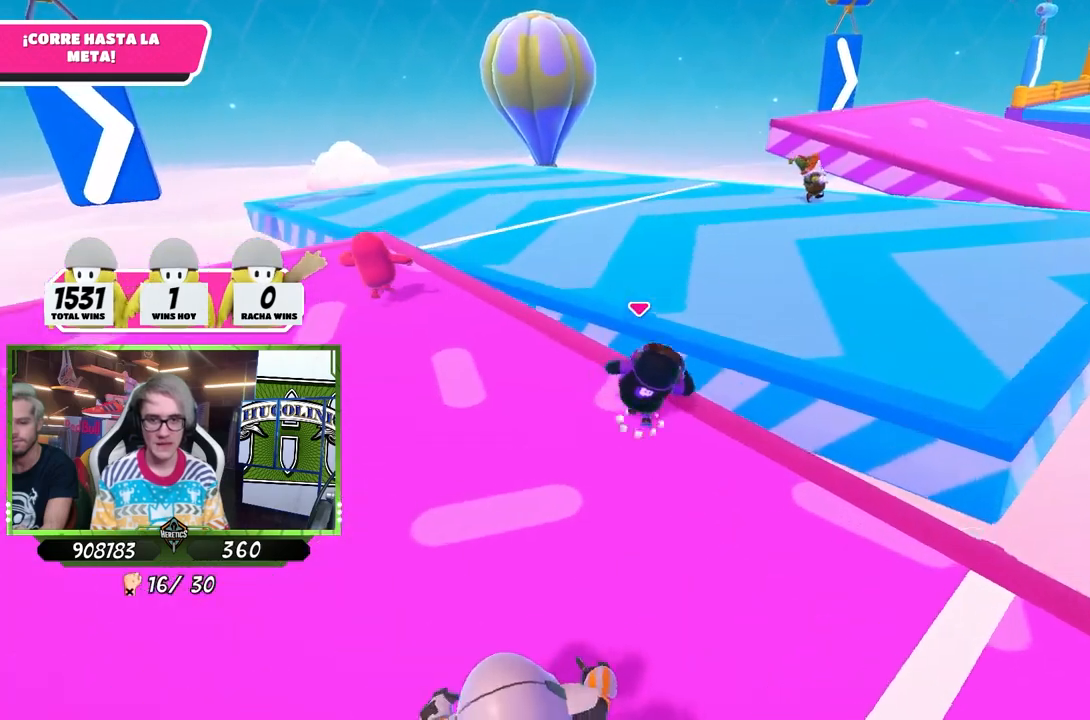
{"dt_ms": 1000, "buttons": [], "left_stick": "up", "right_stick": "center"}
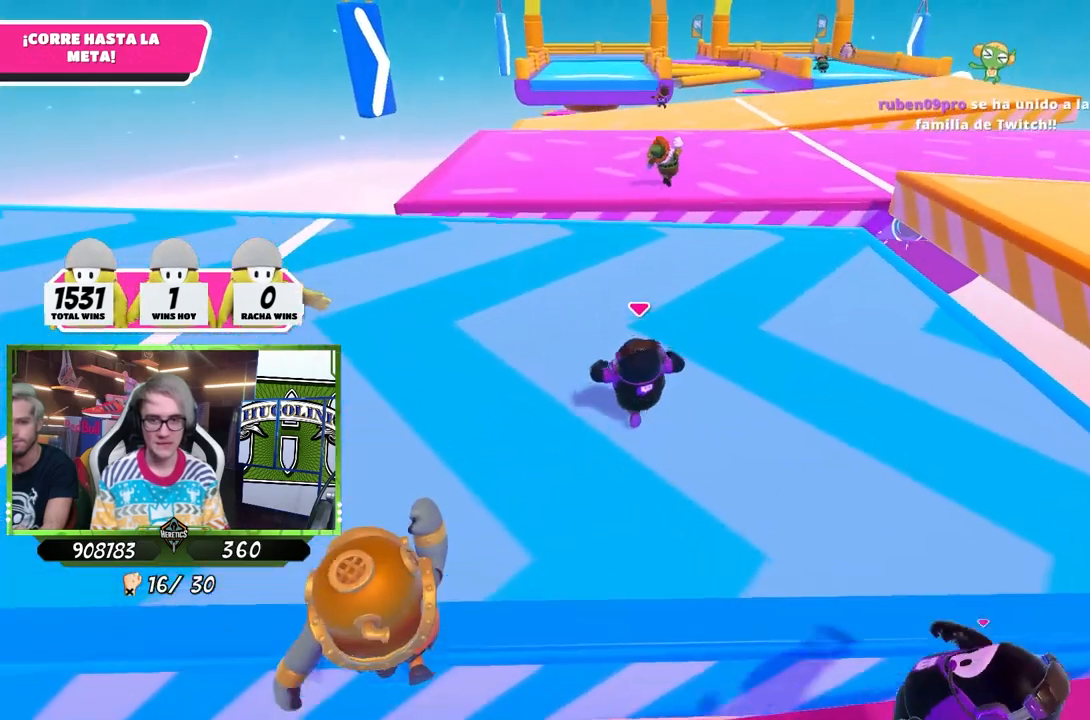
{"dt_ms": 500, "buttons": [], "left_stick": "up", "right_stick": "center", "events": []}
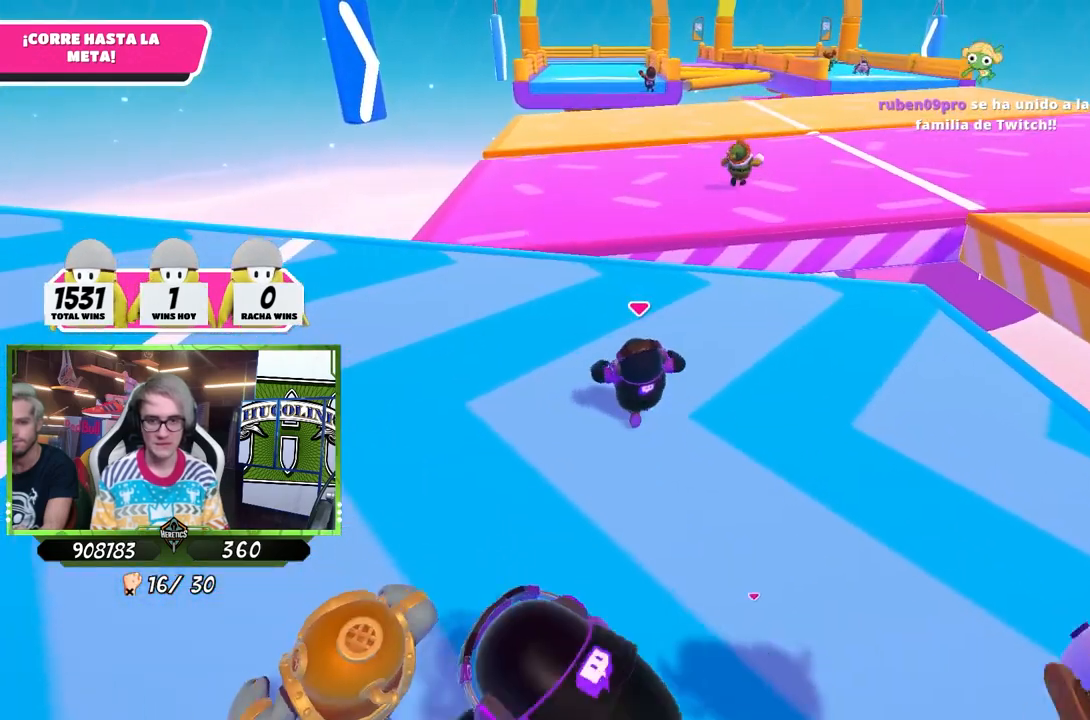
{"dt_ms": 500, "buttons": [], "left_stick": "up", "right_stick": "center", "events": [[300, "right_stick", "down"], [433, "right_stick", "center"]]}
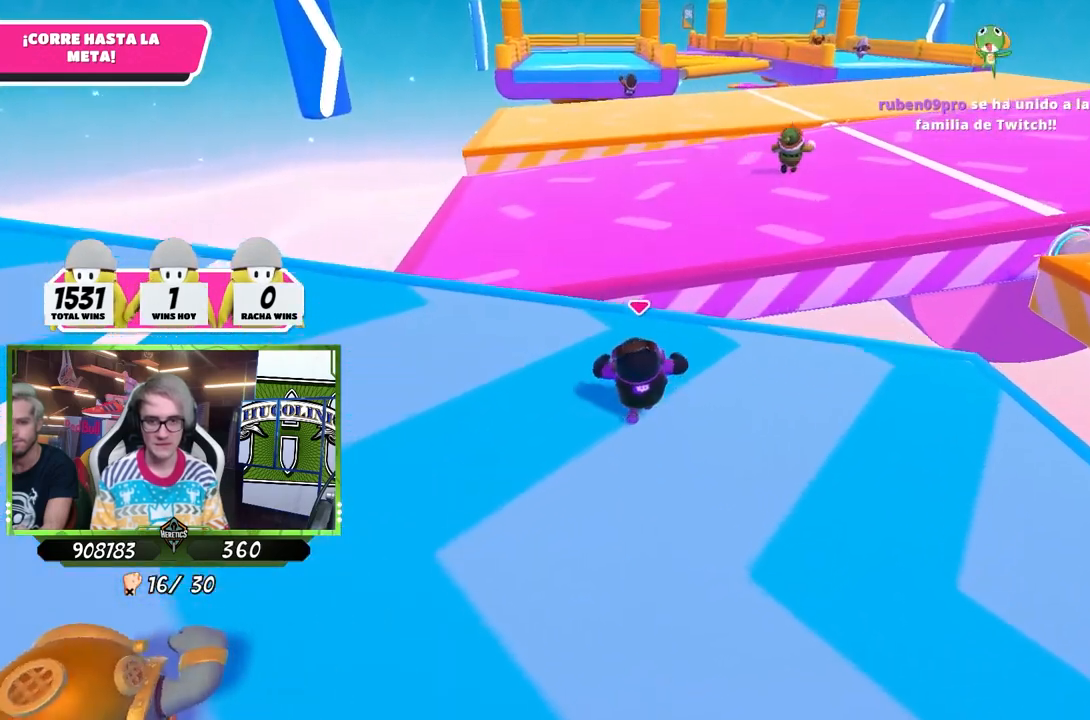
{"dt_ms": 500, "buttons": ["CROSS"], "left_stick": "up", "right_stick": "center", "events": [[467, "CROSS", "down"]]}
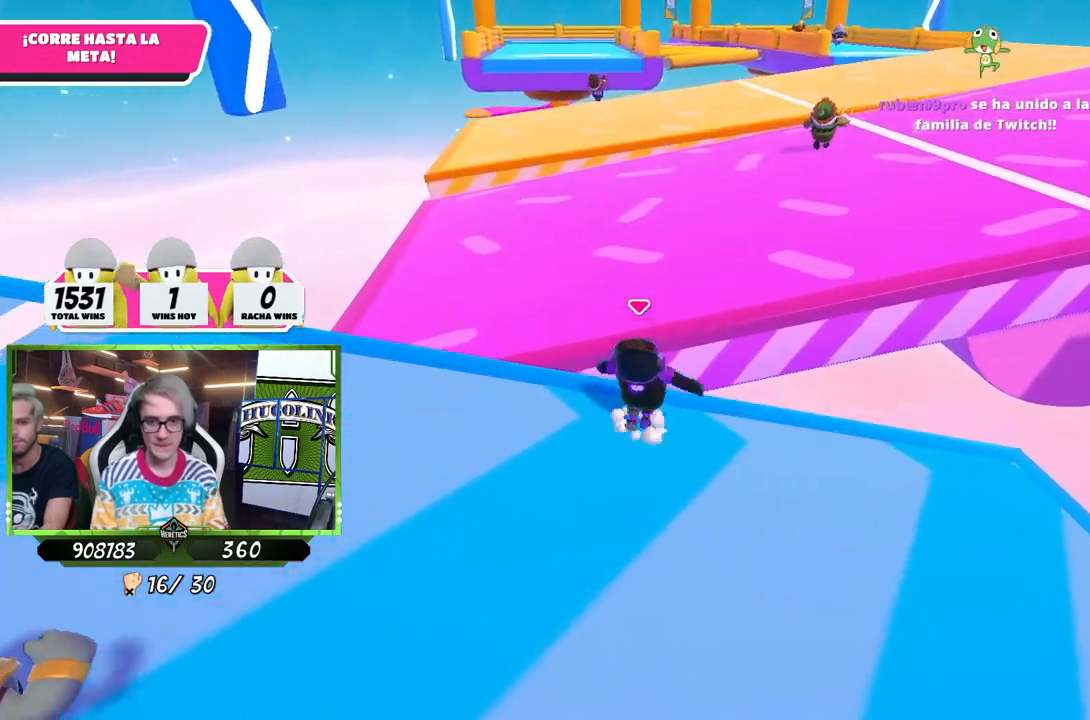
{"dt_ms": 500, "buttons": [], "left_stick": "up", "right_stick": "up-right", "events": [[100, "CROSS", "up"], [200, "right_stick", "down-right"], [333, "right_stick", "right"], [500, "right_stick", "up-right"]]}
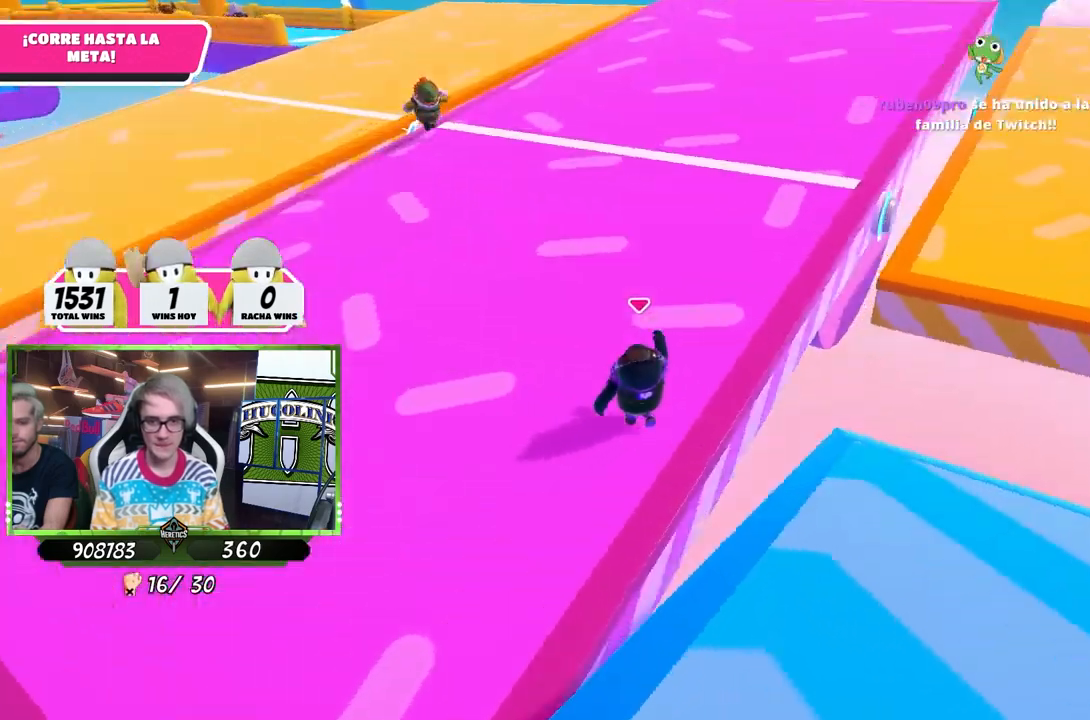
{"dt_ms": 500, "buttons": [], "left_stick": "up-left", "right_stick": "center", "events": [[100, "left_stick", "up-left"], [200, "right_stick", "center"]]}
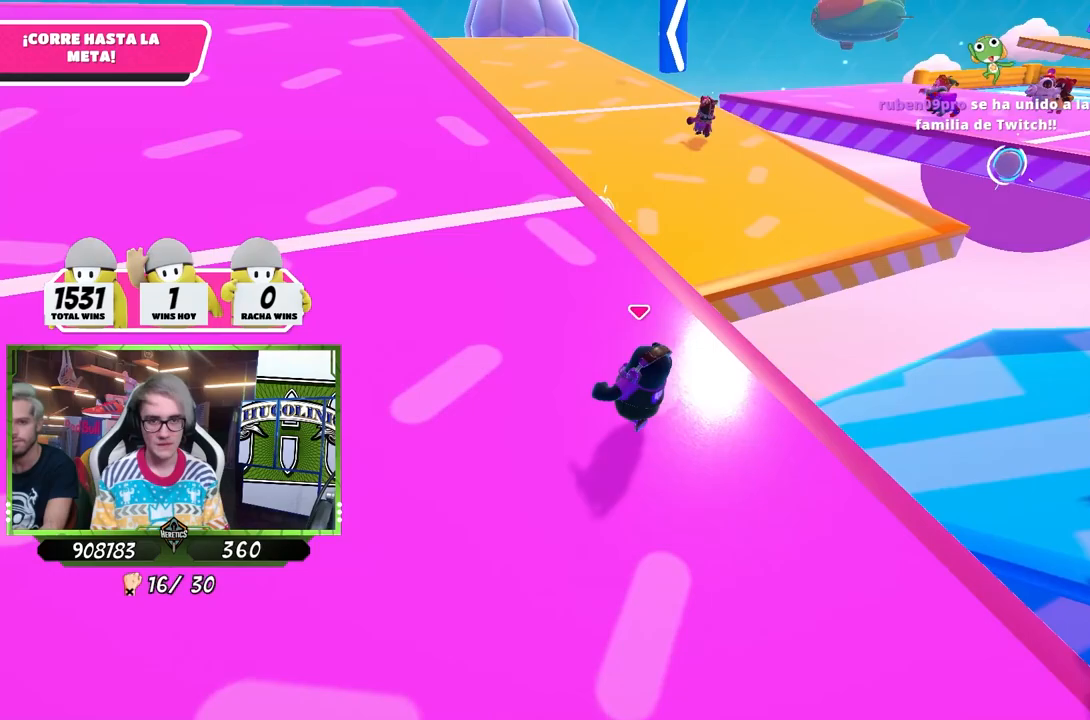
{"dt_ms": 500, "buttons": [], "left_stick": "up-left", "right_stick": "left", "events": [[433, "right_stick", "left"]]}
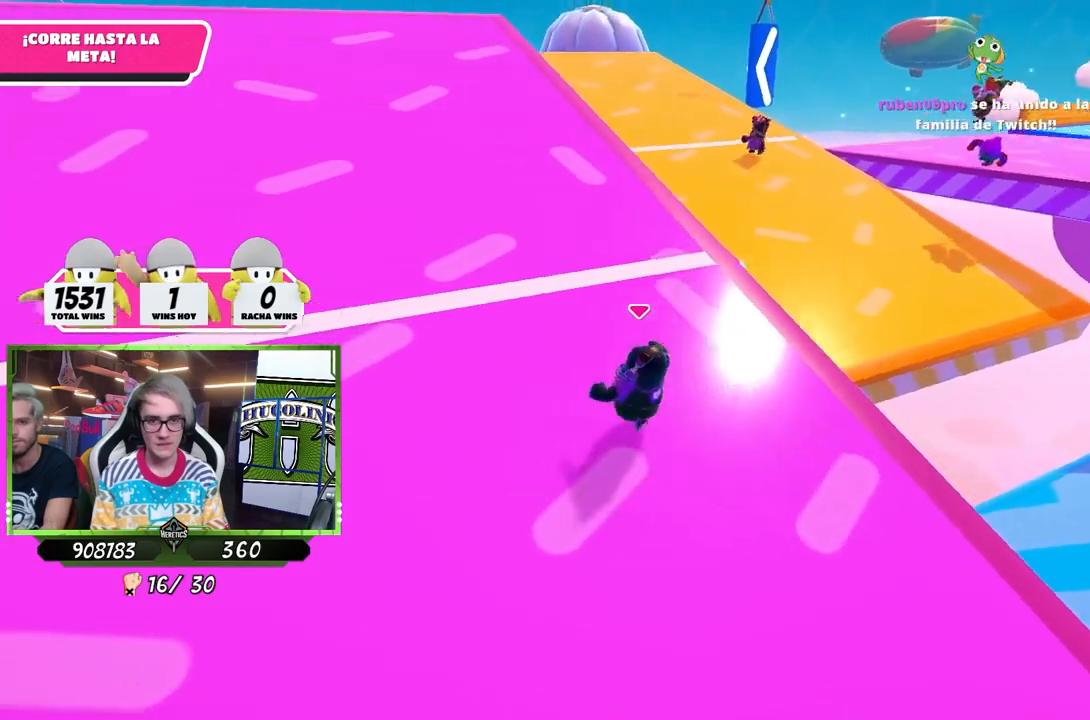
{"dt_ms": 500, "buttons": [], "left_stick": "up-right", "right_stick": "left", "events": [[267, "left_stick", "up"], [333, "right_stick", "center"], [400, "right_stick", "left"], [500, "left_stick", "up-right"]]}
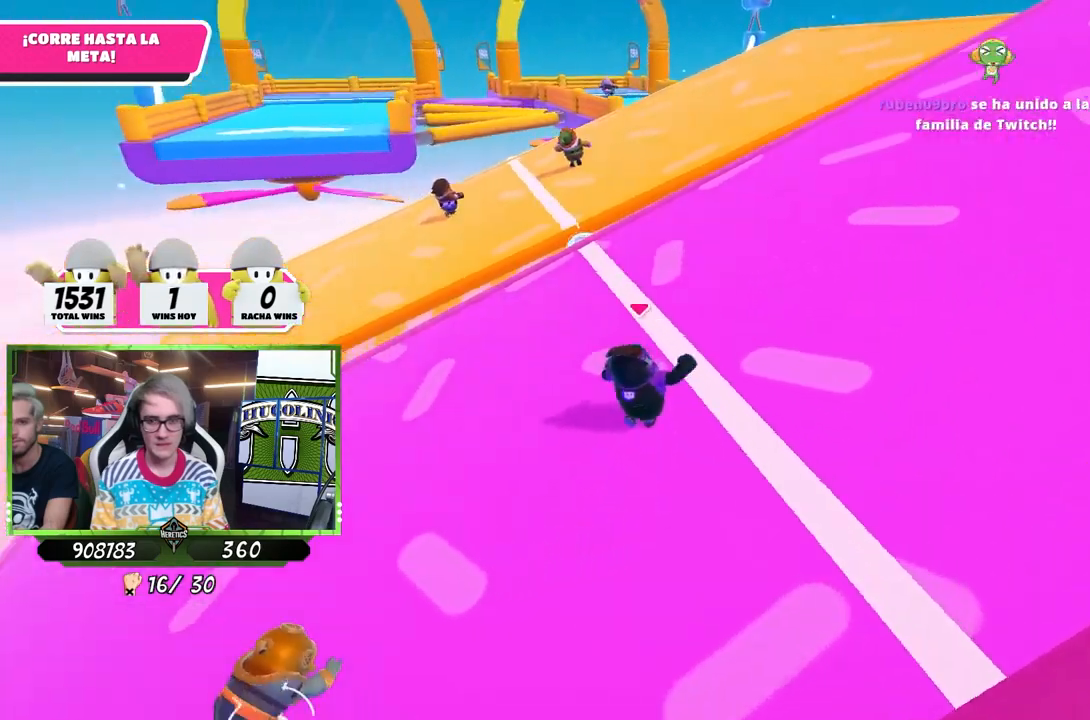
{"dt_ms": 500, "buttons": [], "left_stick": "up-right", "right_stick": "center", "events": [[33, "right_stick", "center"]]}
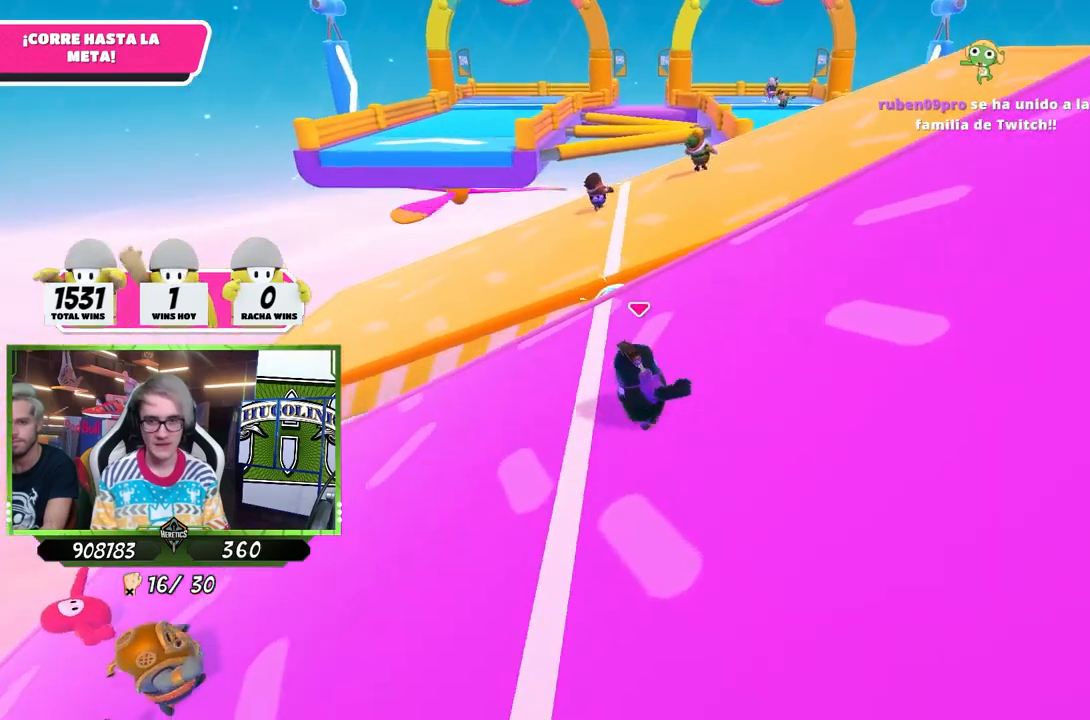
{"dt_ms": 500, "buttons": [], "left_stick": "right", "right_stick": "down-left", "events": [[167, "right_stick", "down-left"], [367, "left_stick", "right"]]}
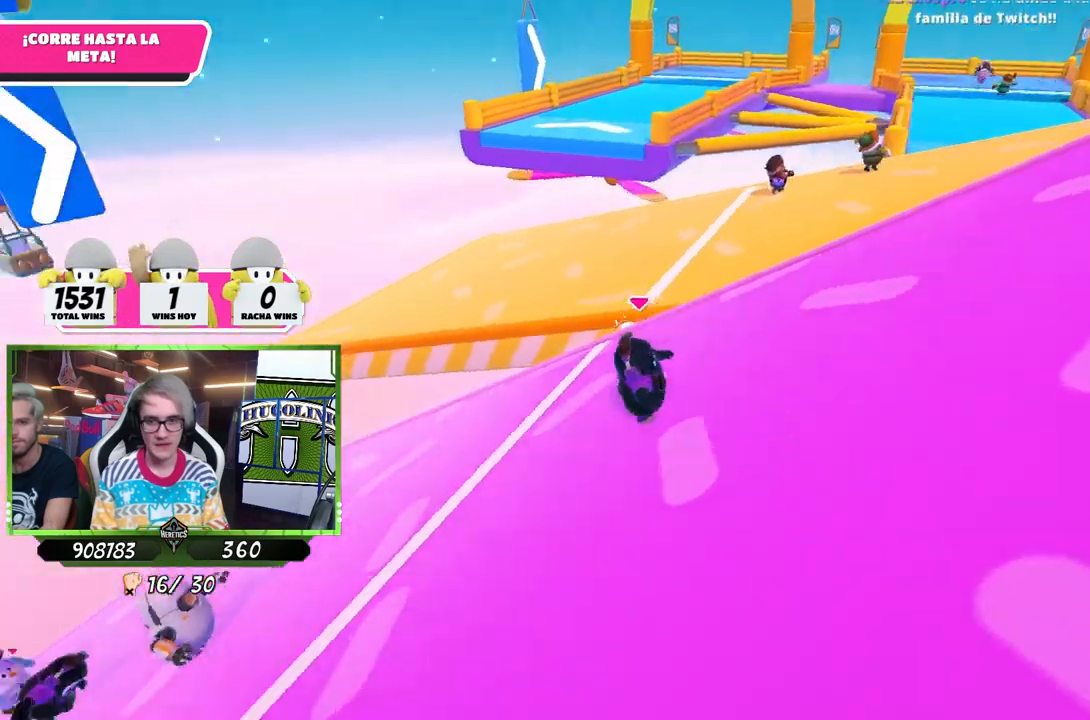
{"dt_ms": 500, "buttons": [], "left_stick": "down-right", "right_stick": "down", "events": [[67, "left_stick", "down-right"], [300, "right_stick", "center"], [433, "right_stick", "down"]]}
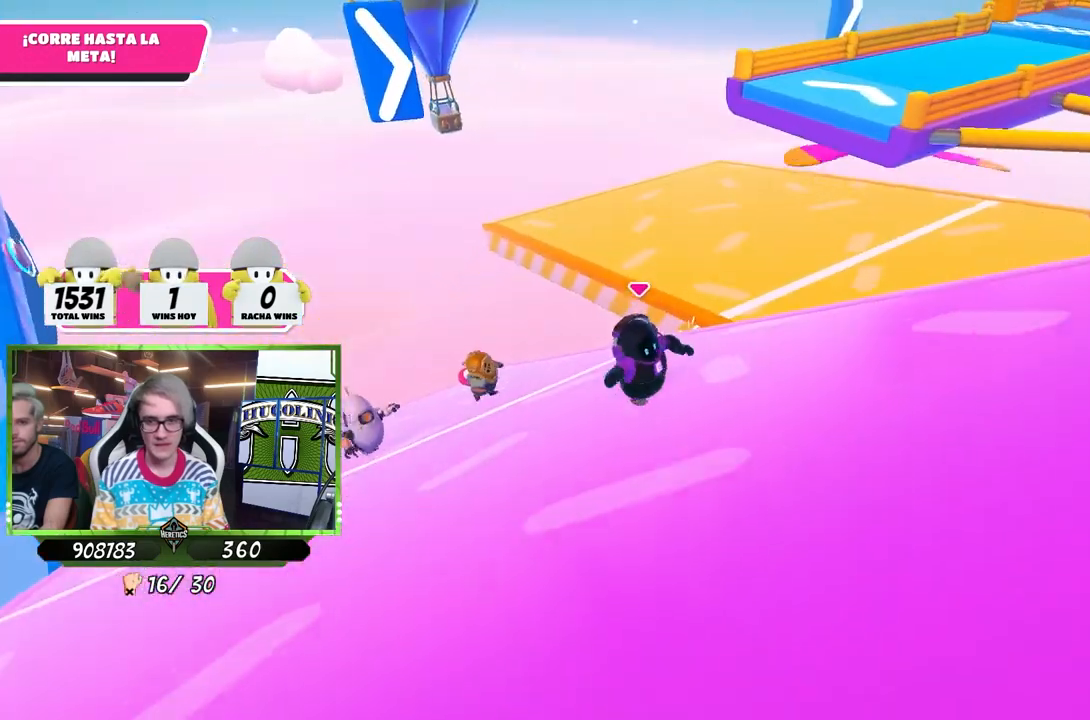
{"dt_ms": 500, "buttons": [], "left_stick": "down-right", "right_stick": "down", "events": []}
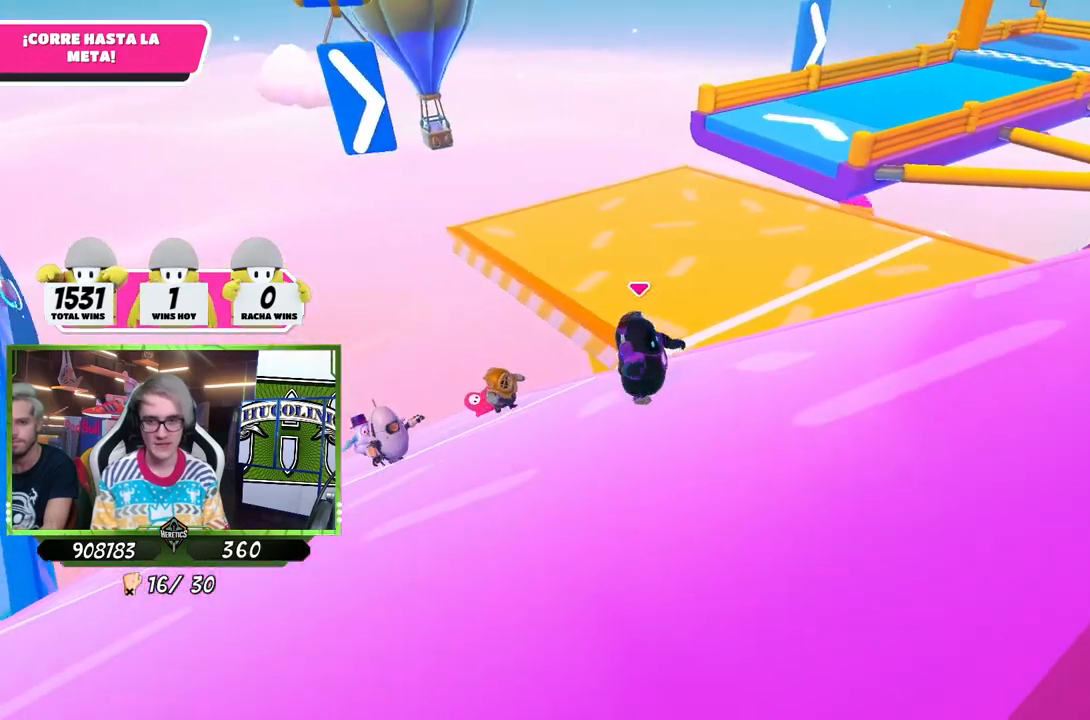
{"dt_ms": 500, "buttons": [], "left_stick": "right", "right_stick": "center", "events": [[133, "right_stick", "center"], [283, "left_stick", "right"]]}
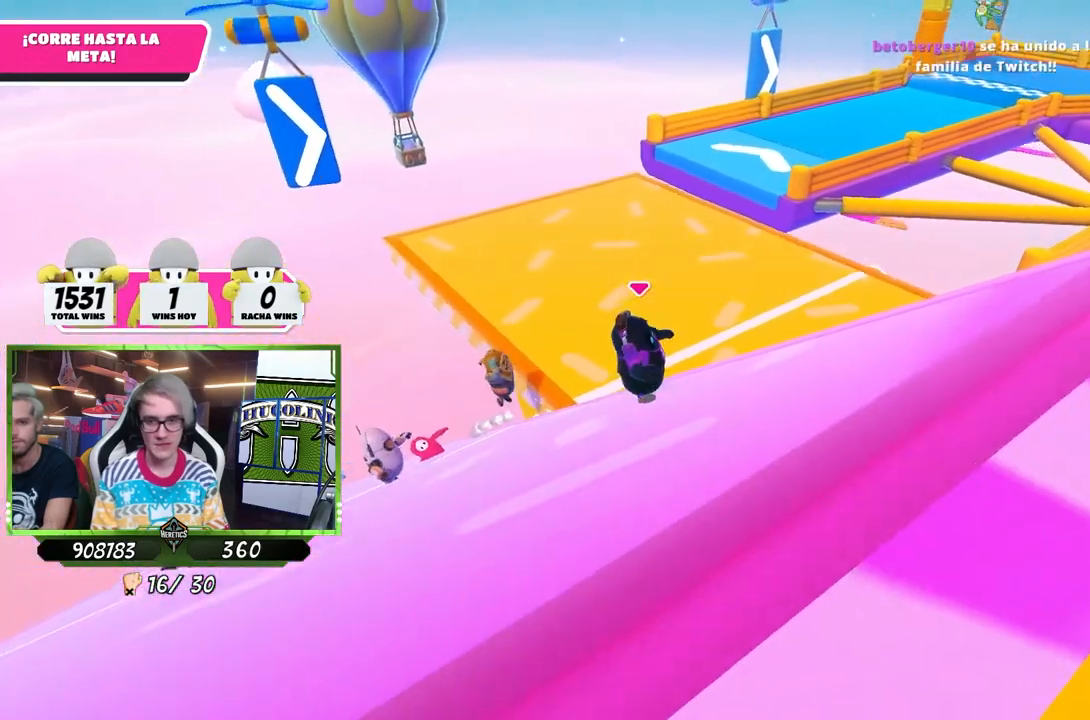
{"dt_ms": 500, "buttons": [], "left_stick": "down-right", "right_stick": "center", "events": [[167, "left_stick", "down-left"], [267, "left_stick", "down"], [367, "left_stick", "down-right"]]}
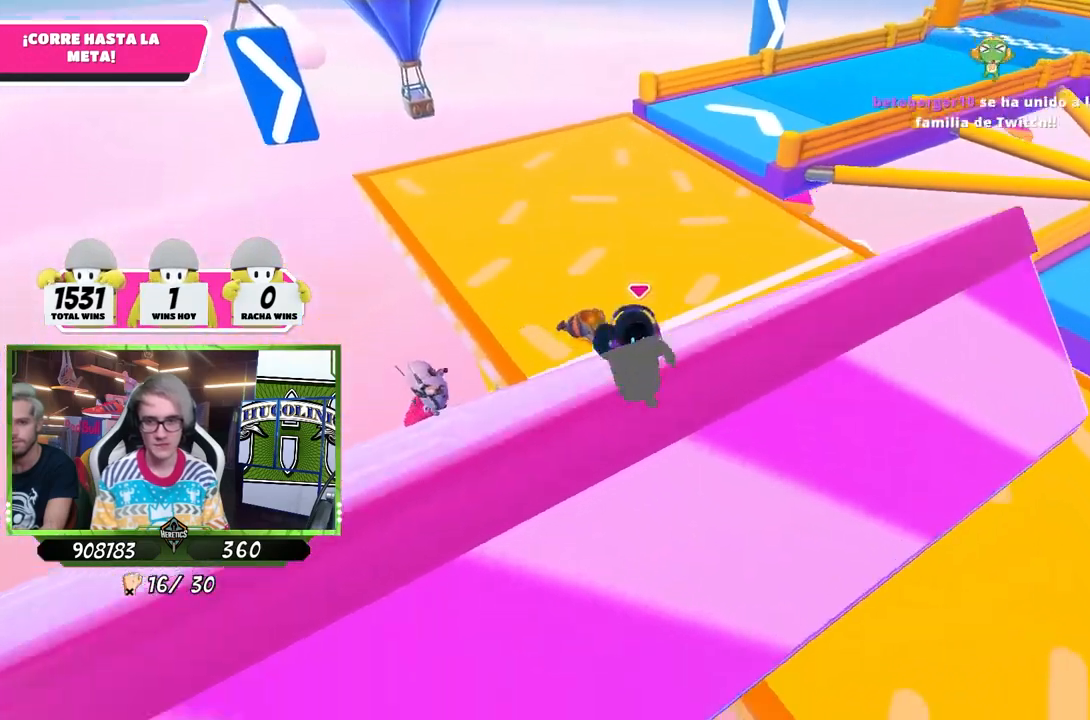
{"dt_ms": 500, "buttons": [], "left_stick": "up-right", "right_stick": "center", "events": [[67, "CROSS", "down"], [200, "left_stick", "up-right"], [233, "CROSS", "up"], [300, "SQUARE", "down"], [367, "SQUARE", "up"], [433, "SQUARE", "down"], [500, "SQUARE", "up"]]}
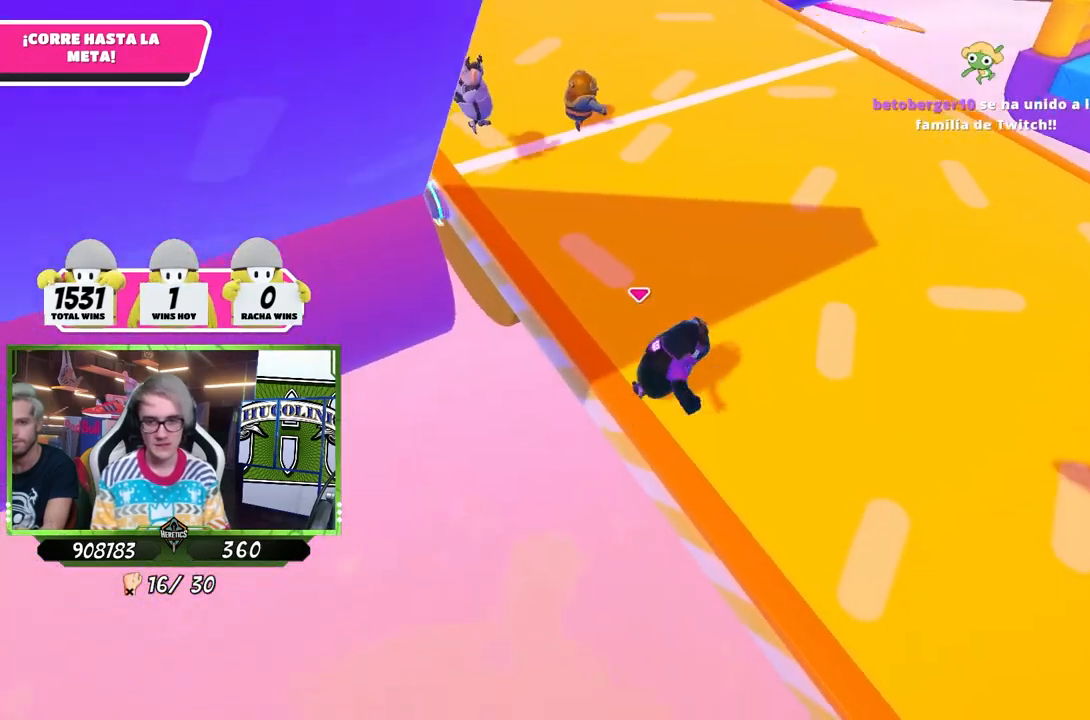
{"dt_ms": 500, "buttons": [], "left_stick": "up-right", "right_stick": "up-left", "events": [[67, "left_stick", "up"], [133, "right_stick", "up-left"], [300, "right_stick", "down-left"], [400, "left_stick", "up-right"], [400, "right_stick", "up-left"]]}
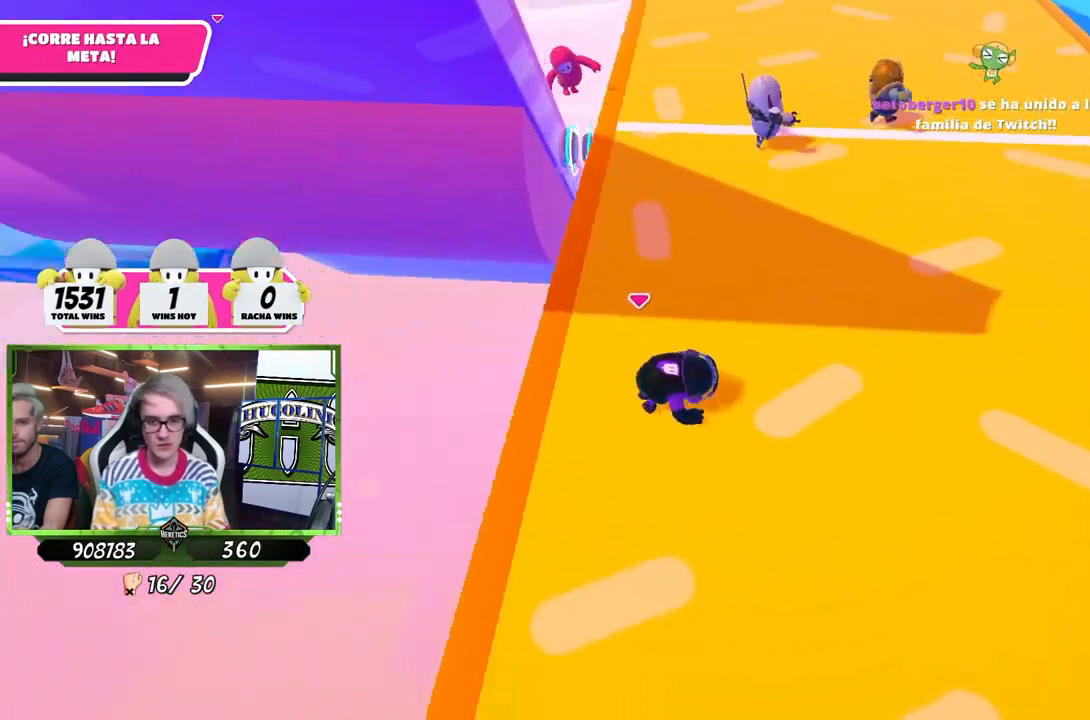
{"dt_ms": 500, "buttons": [], "left_stick": "up-right", "right_stick": "center", "events": [[100, "right_stick", "center"], [300, "right_stick", "up-left"], [400, "right_stick", "center"]]}
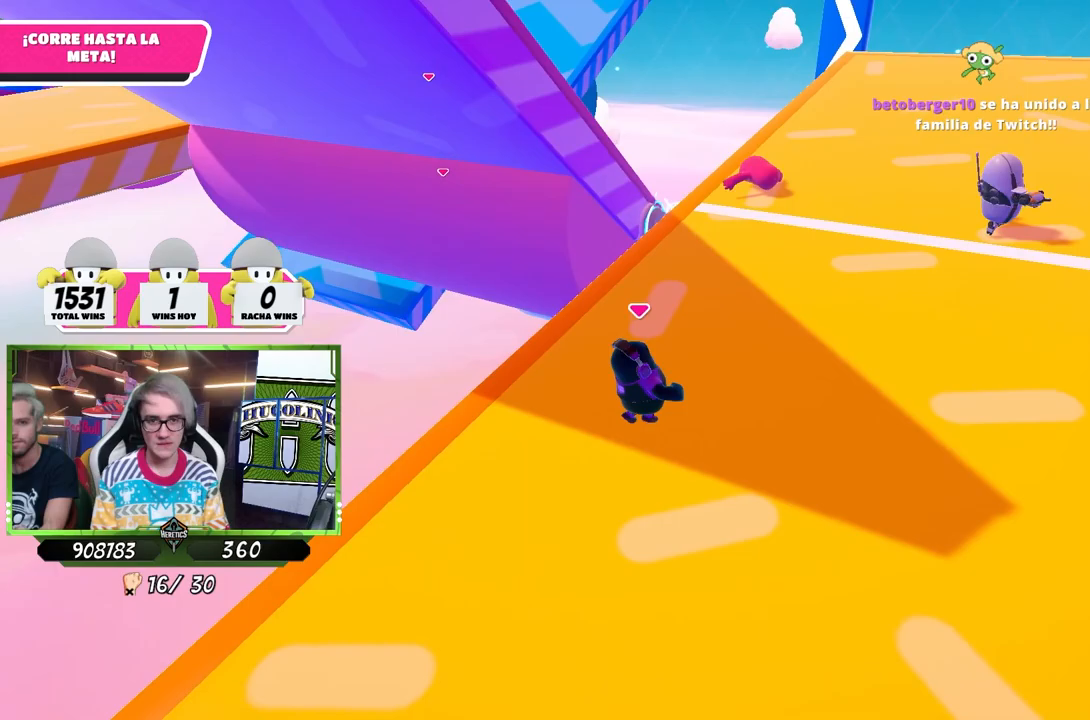
{"dt_ms": 500, "buttons": [], "left_stick": "up-right", "right_stick": "center", "events": [[33, "right_stick", "left"], [133, "right_stick", "center"], [233, "right_stick", "left"], [333, "right_stick", "down-left"], [500, "right_stick", "center"]]}